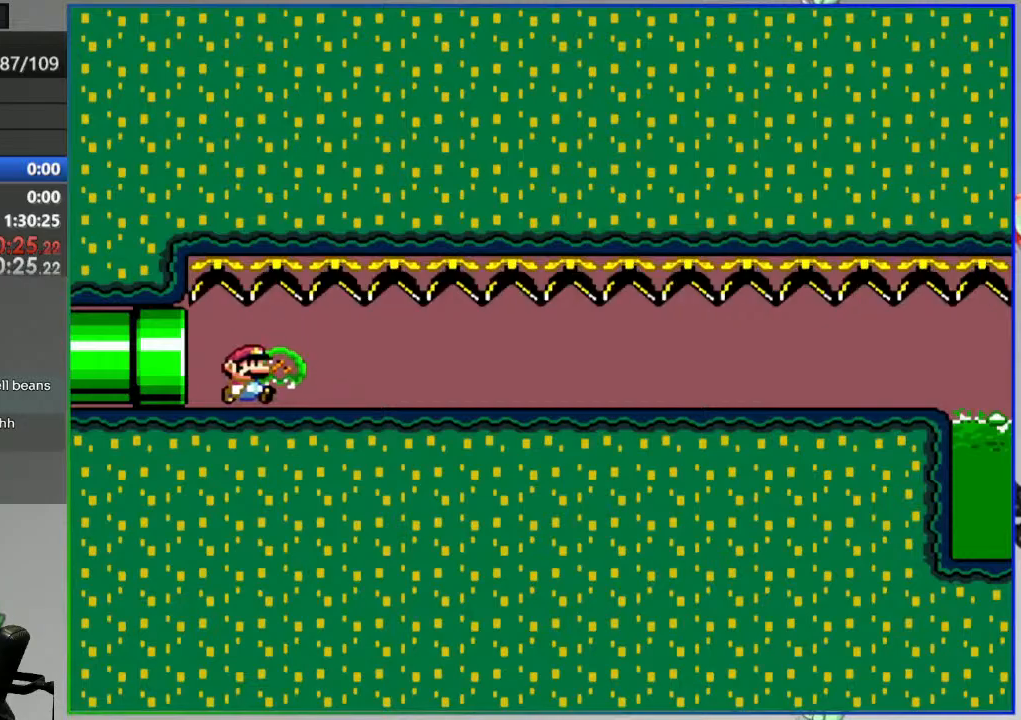
Gameplay with a controller (Nintendo layout); each line is a JSON object with the inputs held at the frame after it. "events" lists button and stick changes between this image and that frame as [ms after this image, input, new state], when the widget could be followed in between. Not read: DPAD_LEFT DPAD_RIGHT L1 L3 R3 START.
{"buttons": ["Y"], "events": []}
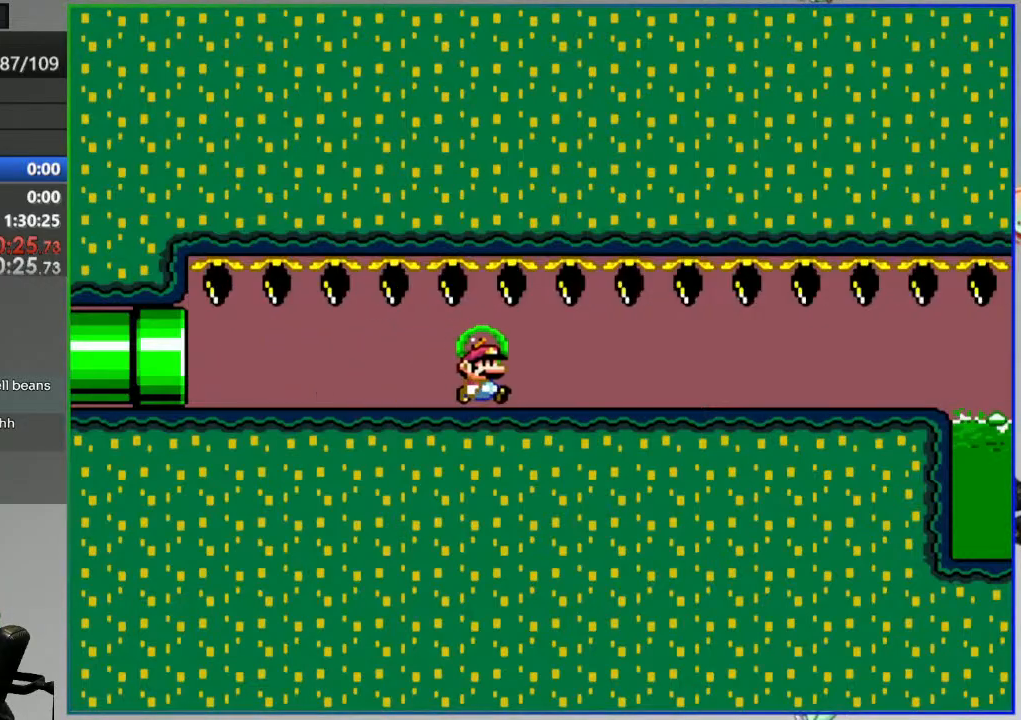
{"buttons": ["Y"], "events": []}
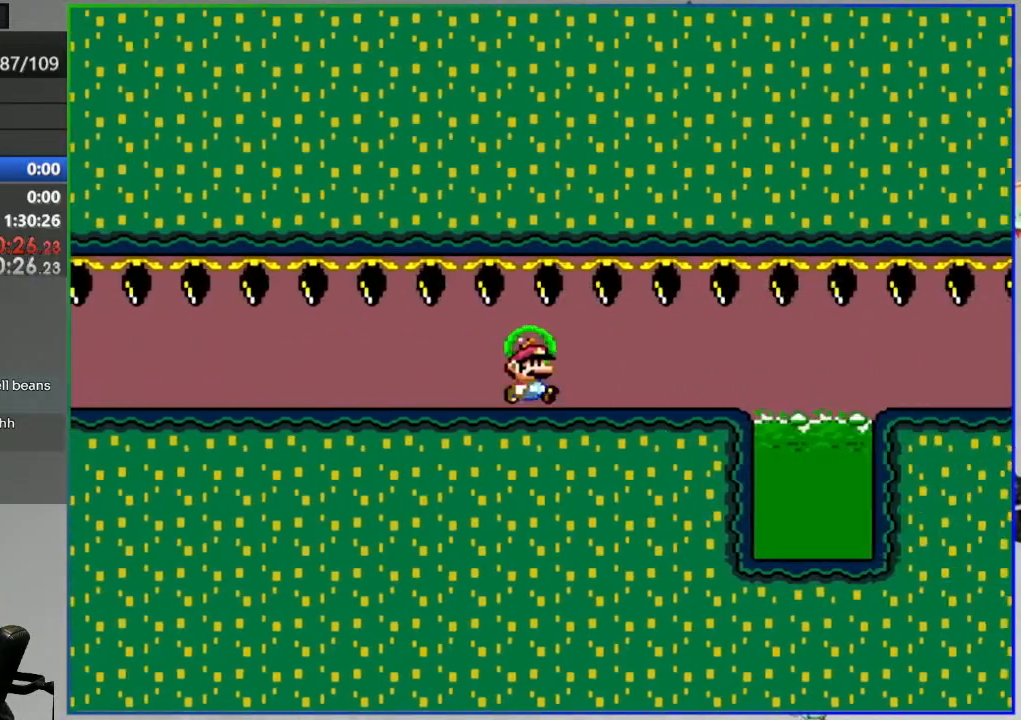
{"buttons": ["Y"], "events": [[183, "A", "down"], [367, "A", "up"]]}
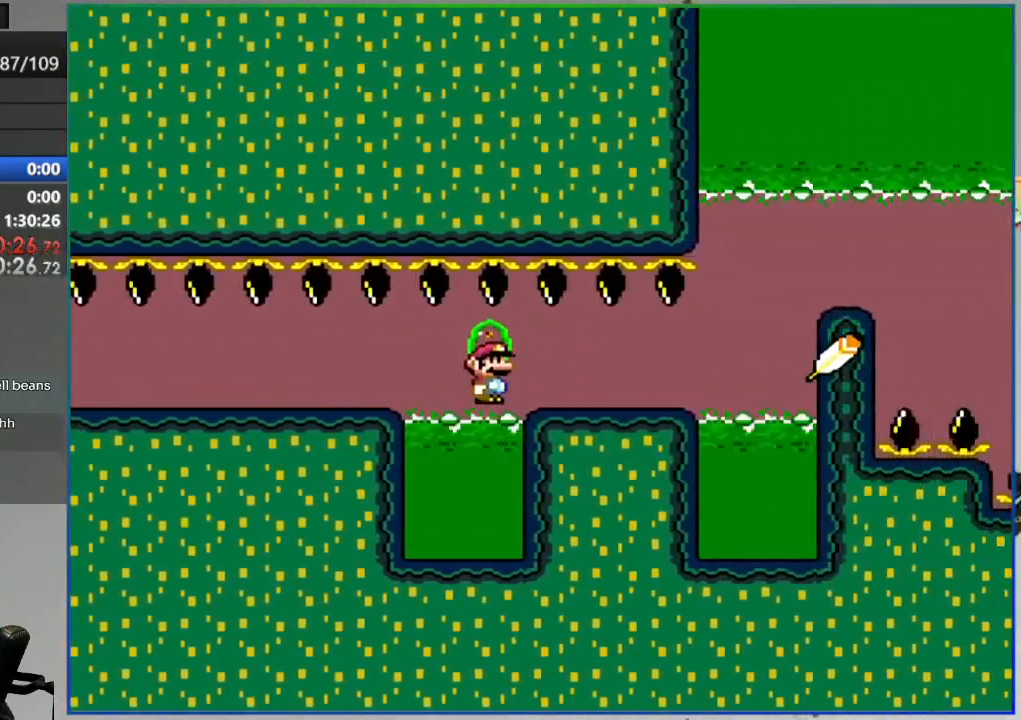
{"buttons": ["A", "Y"], "events": [[67, "A", "down"]]}
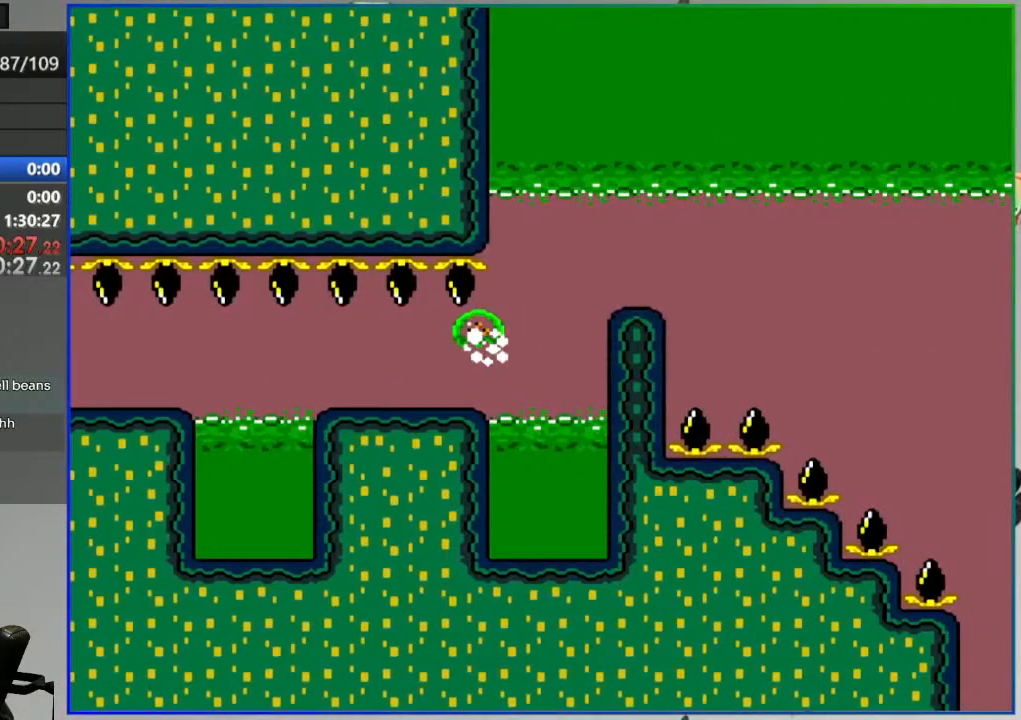
{"buttons": ["A", "Y"], "events": []}
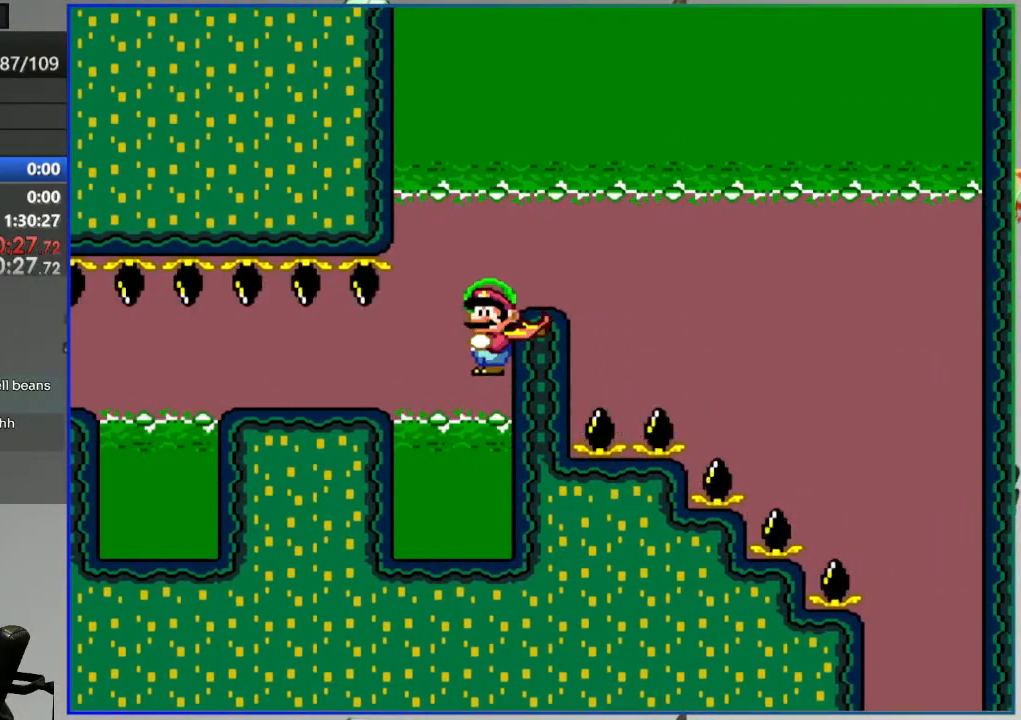
{"buttons": ["B", "Y"], "events": [[300, "A", "up"], [300, "B", "down"]]}
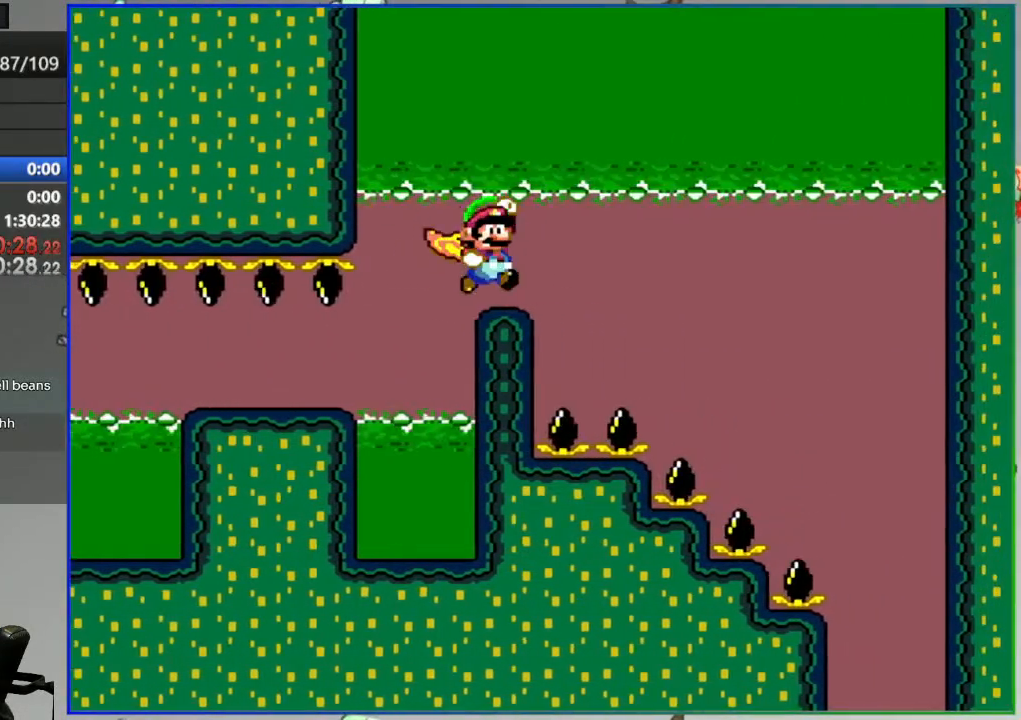
{"buttons": ["B", "Y"], "events": []}
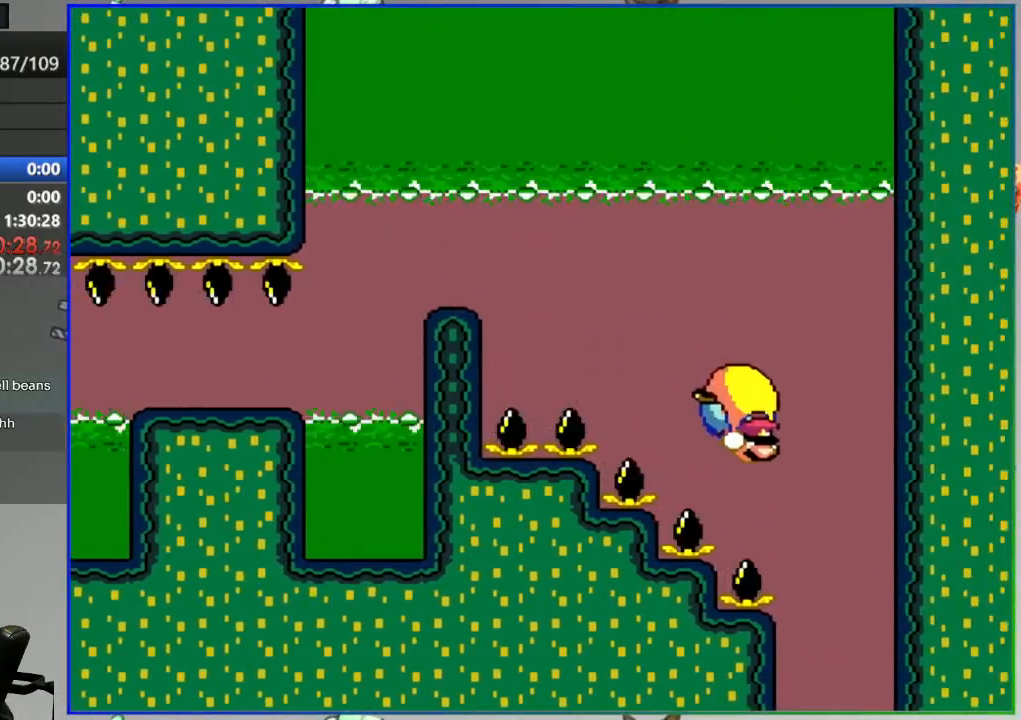
{"buttons": ["B", "Y"]}
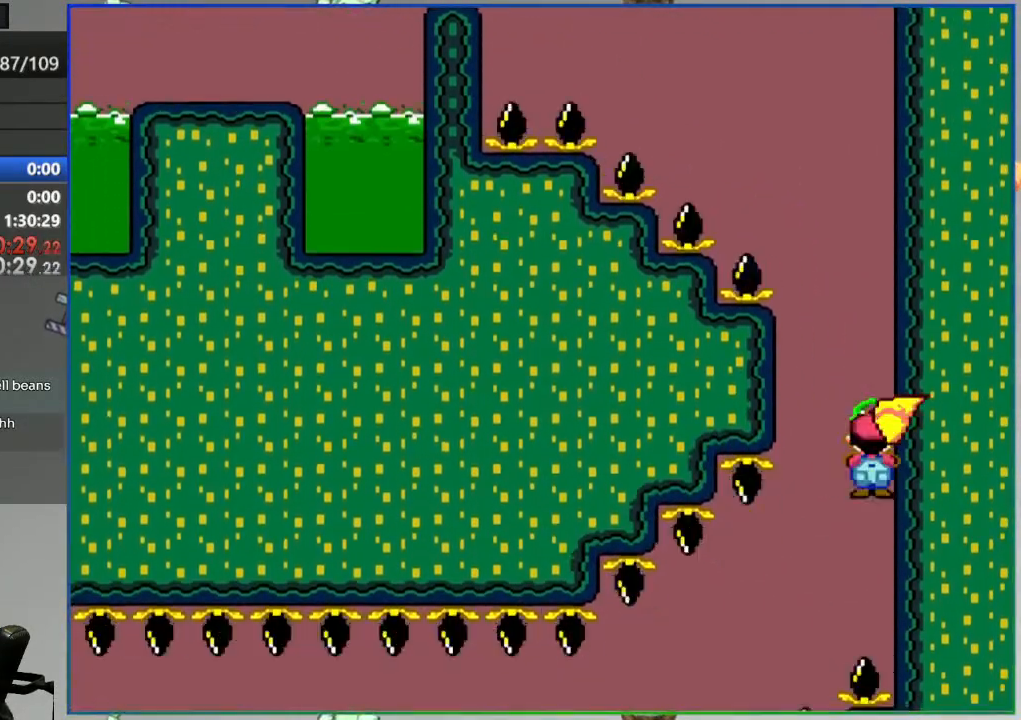
{"buttons": ["B", "Y"], "events": []}
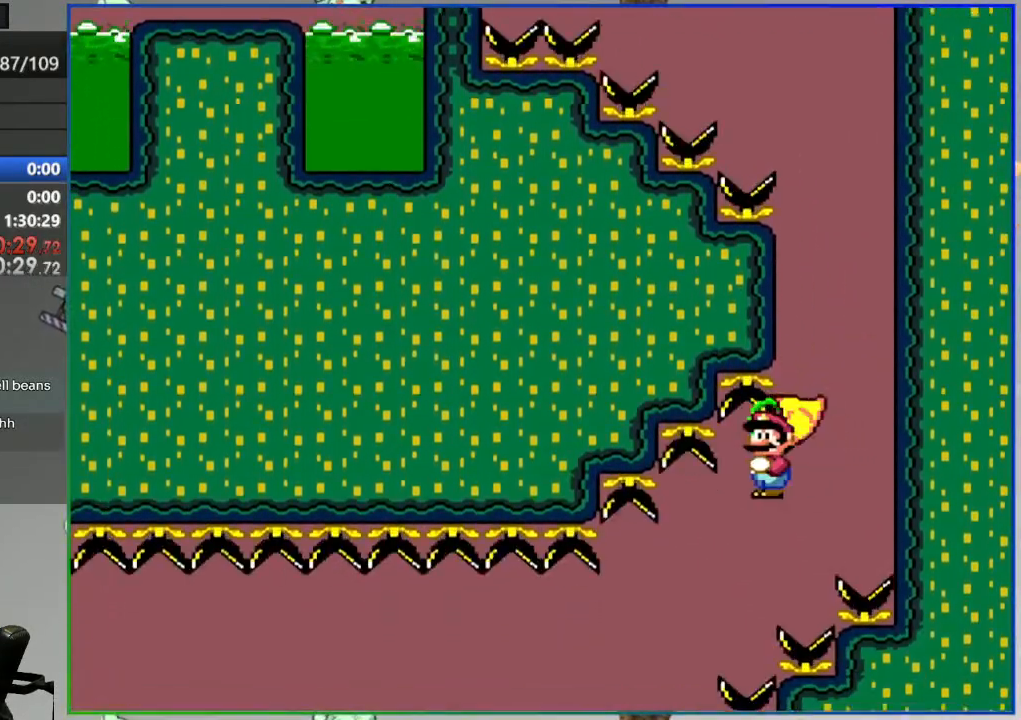
{"buttons": [], "events": [[317, "B", "up"], [317, "Y", "up"]]}
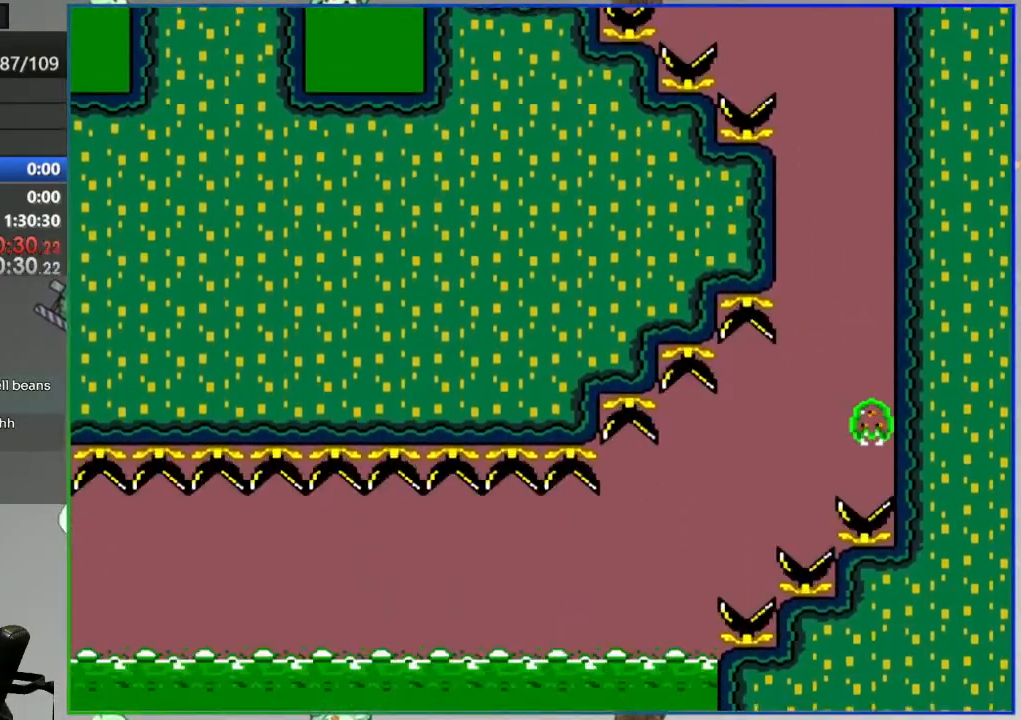
{"buttons": [], "events": []}
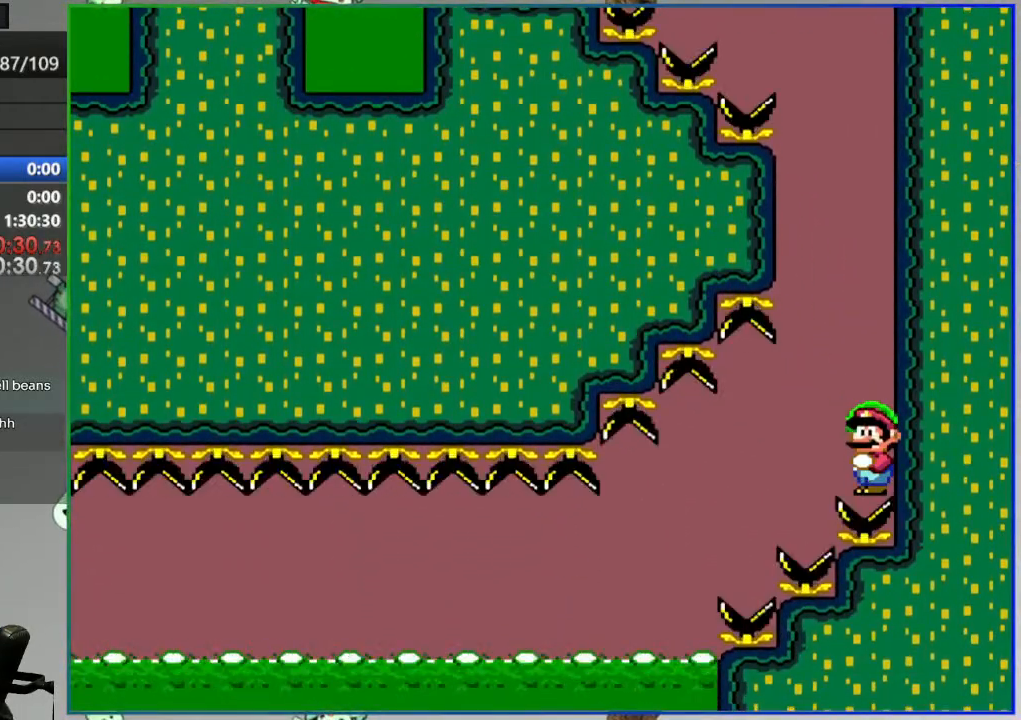
{"buttons": [], "events": []}
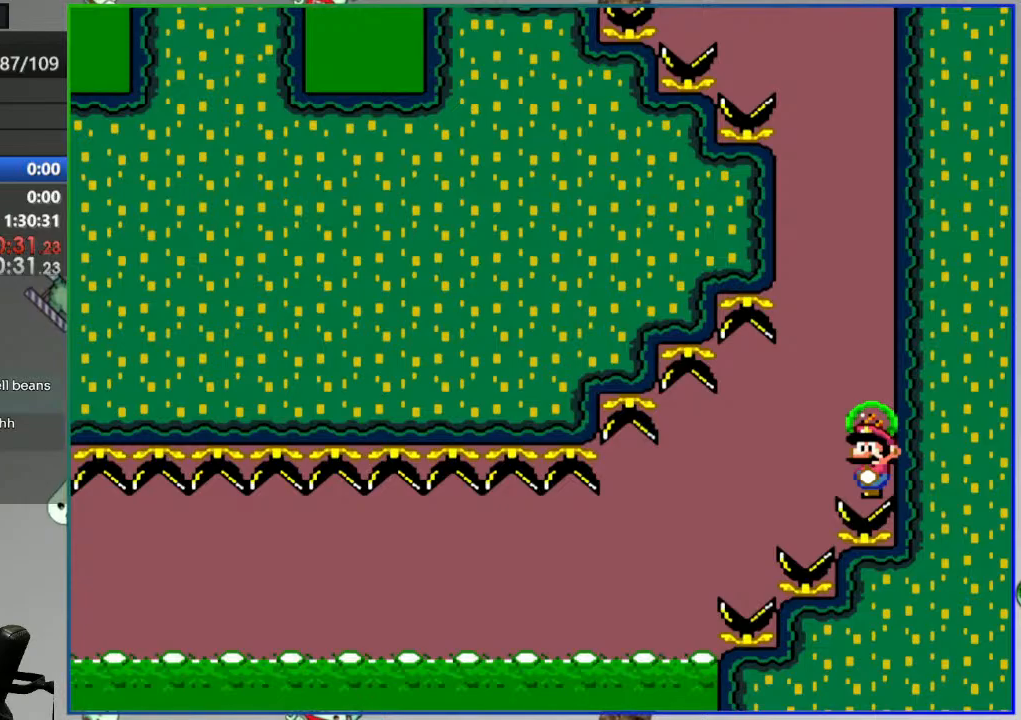
{"buttons": [], "events": []}
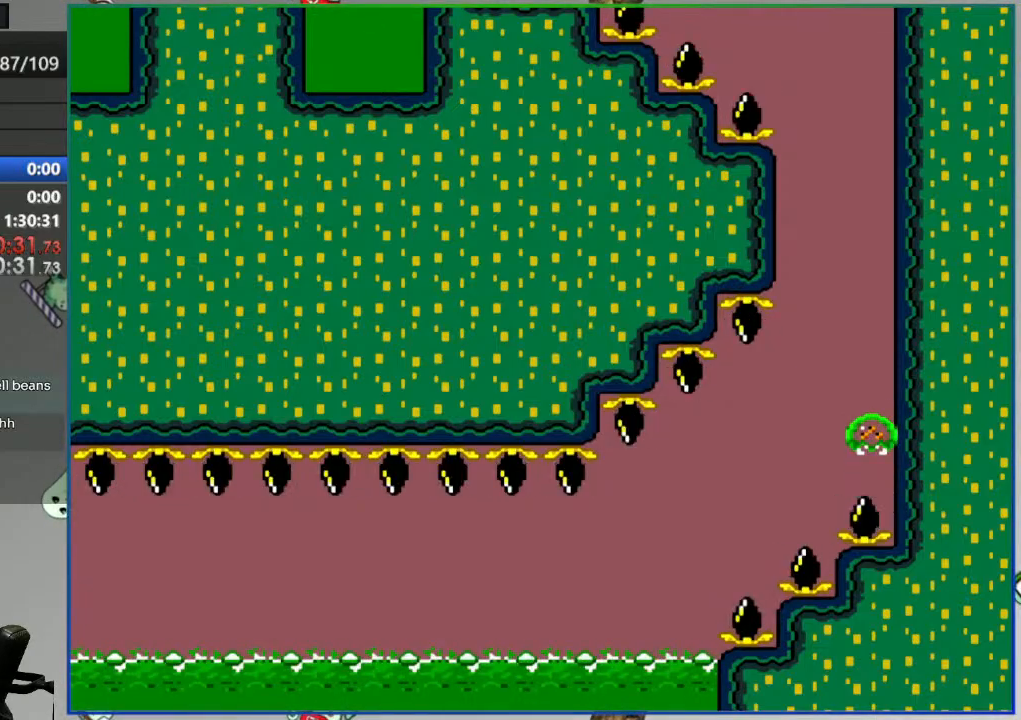
{"buttons": [], "events": []}
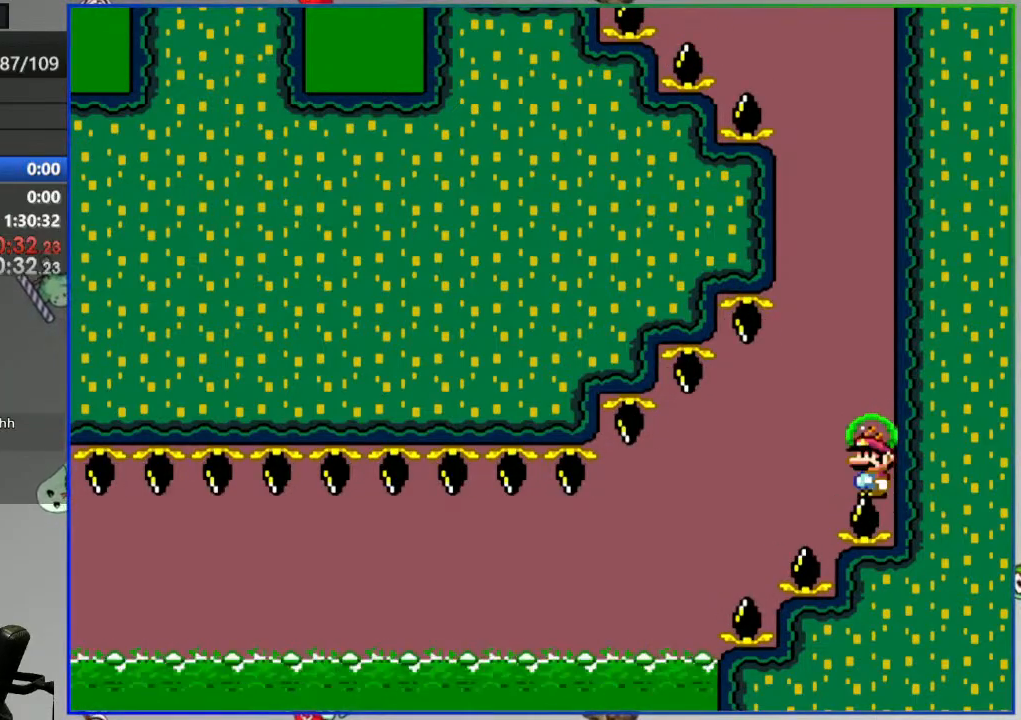
{"buttons": [], "events": []}
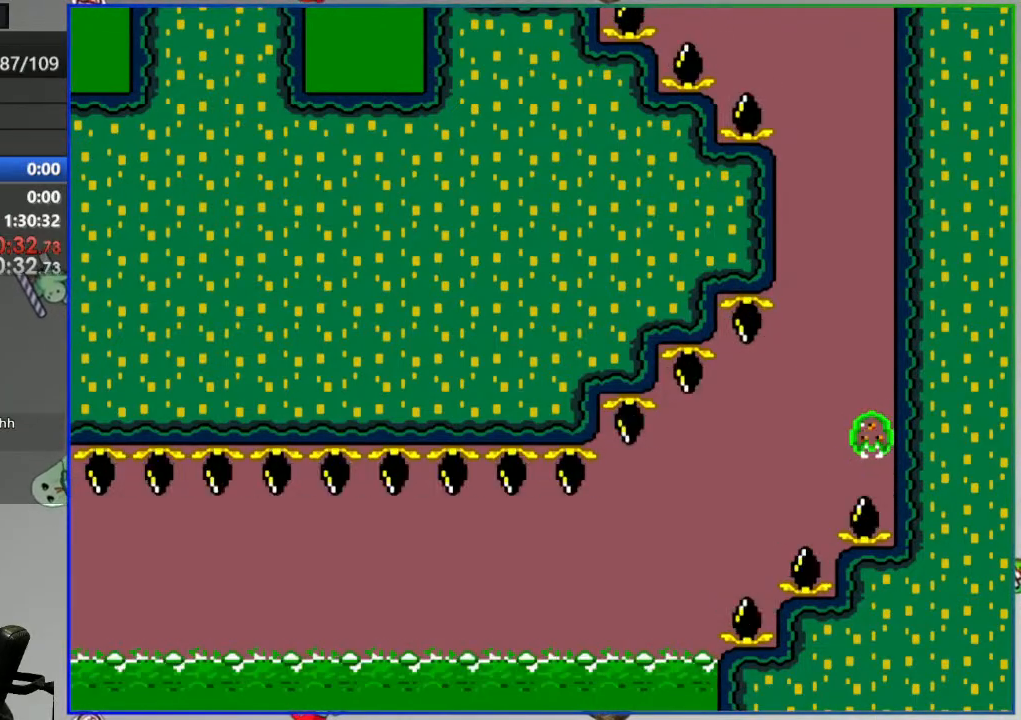
{"buttons": [], "events": []}
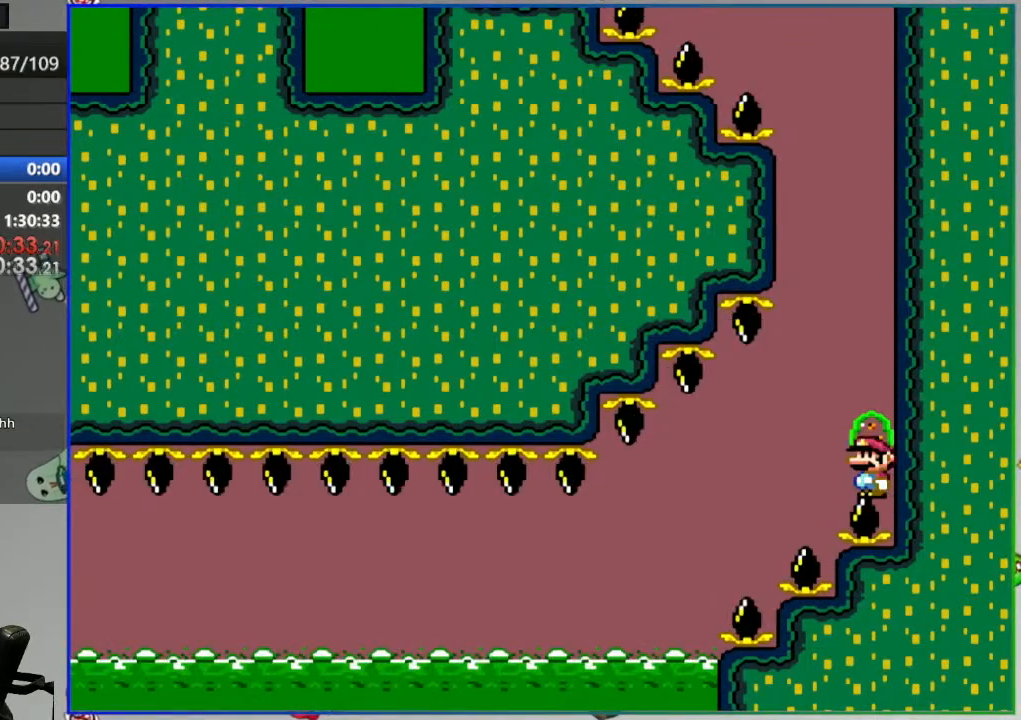
{"buttons": [], "events": []}
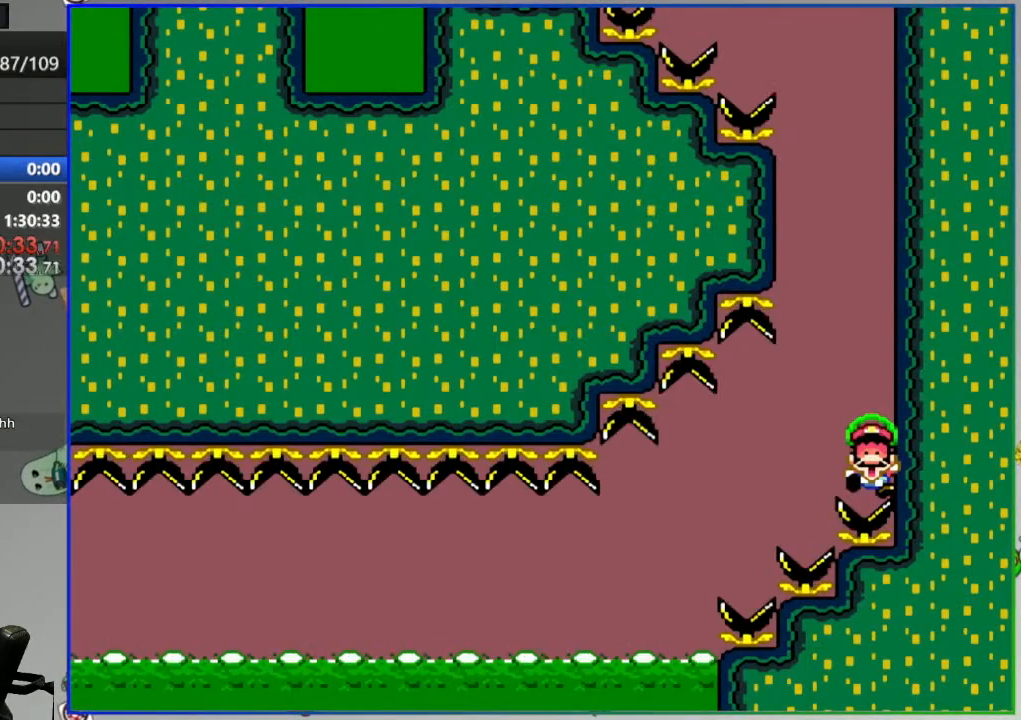
{"buttons": ["A"]}
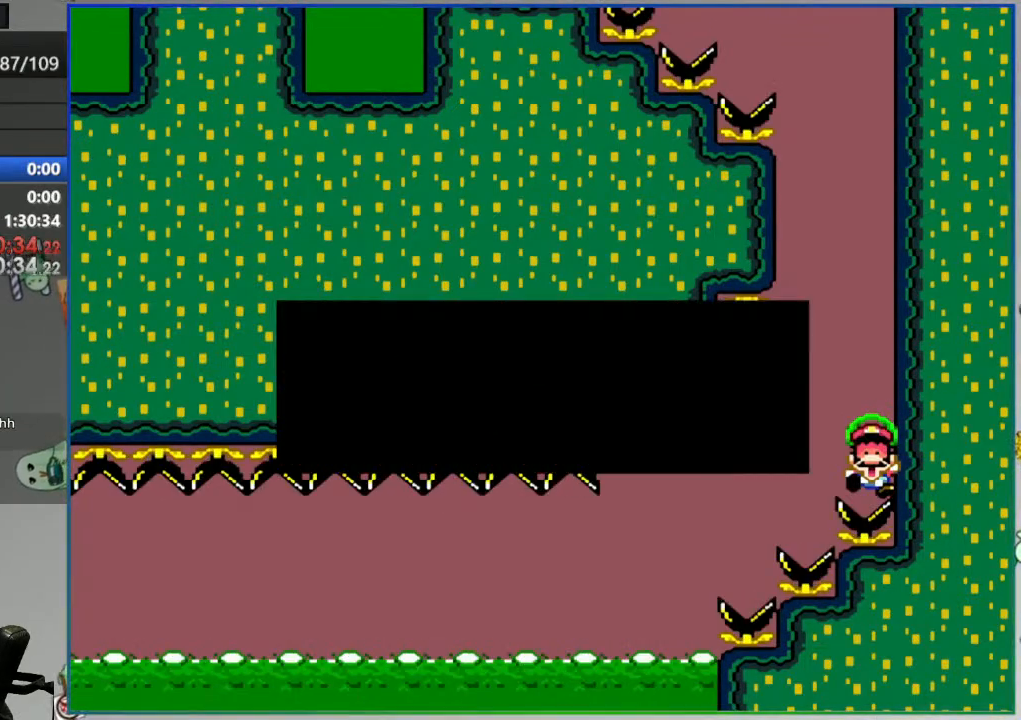
{"buttons": ["Y"], "events": [[67, "A", "up"], [317, "Y", "down"]]}
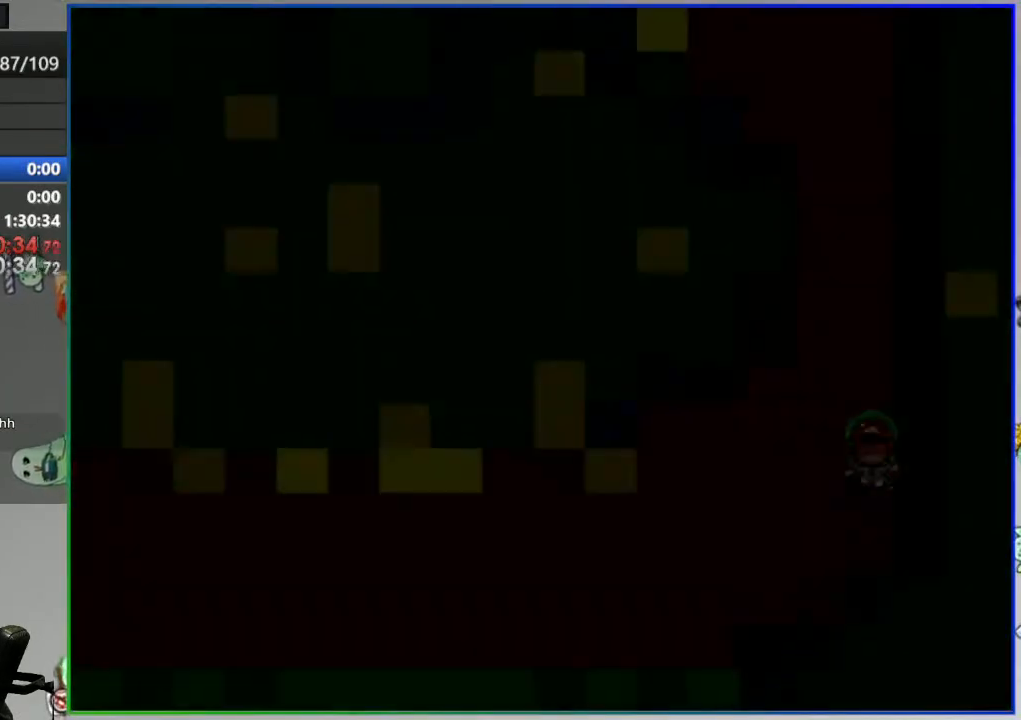
{"buttons": ["Y"], "events": []}
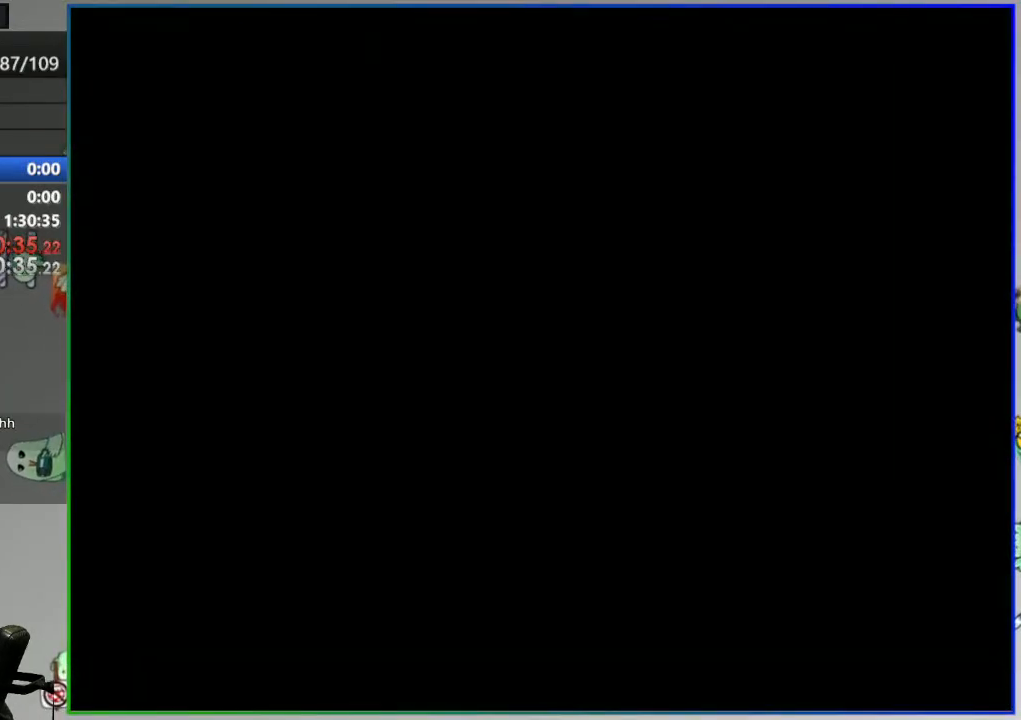
{"buttons": ["Y"], "events": []}
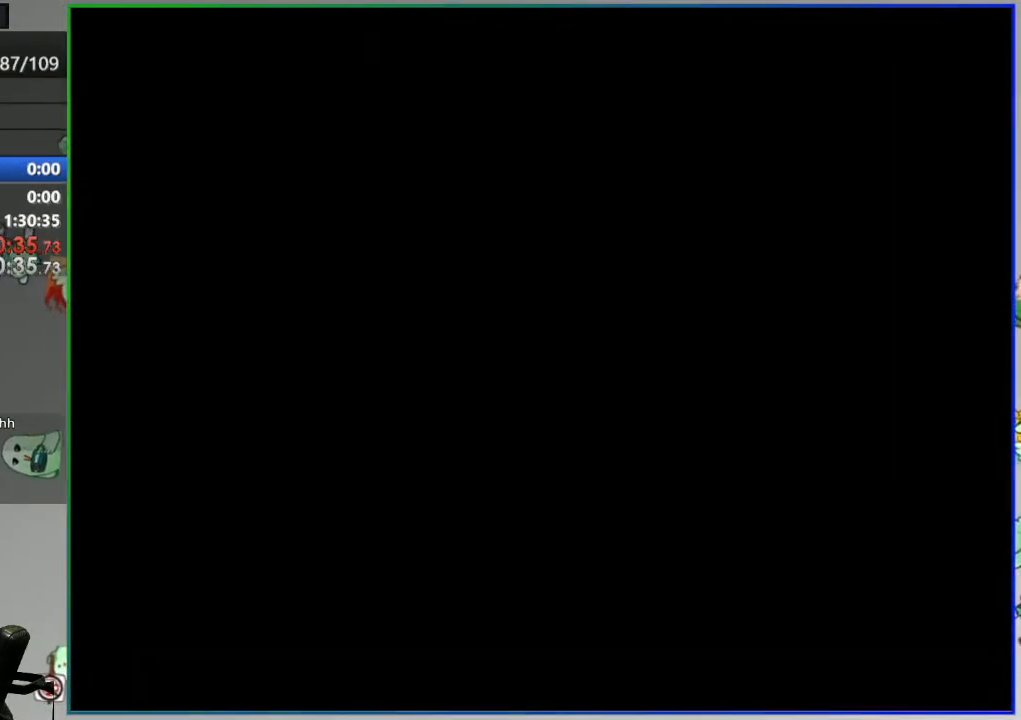
{"buttons": ["Y"], "events": []}
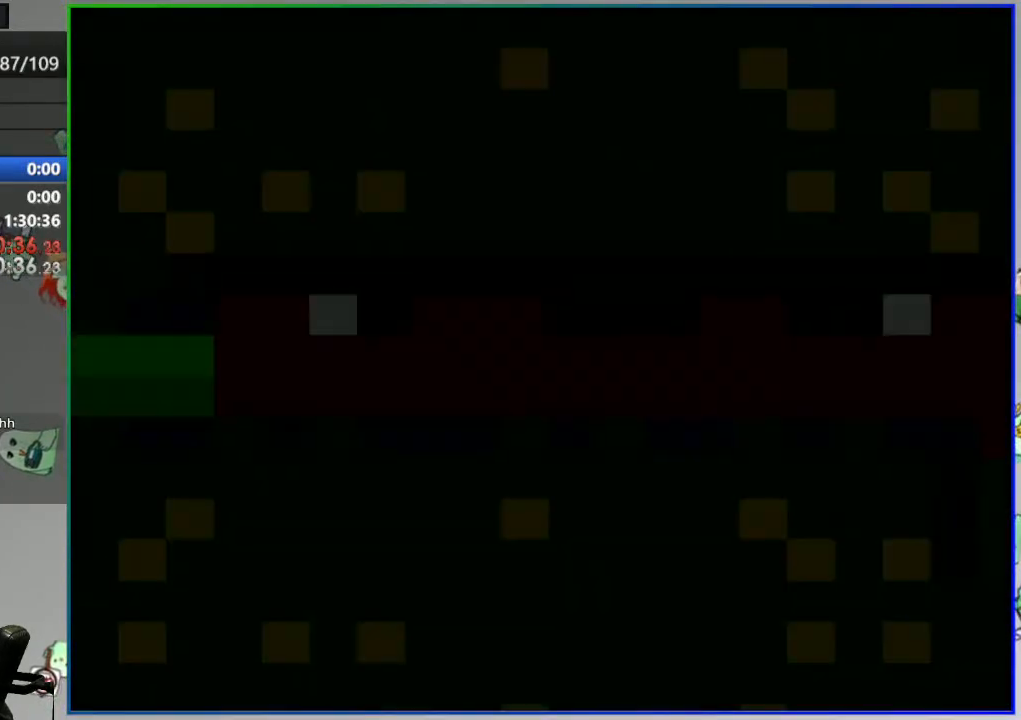
{"buttons": ["Y"], "events": []}
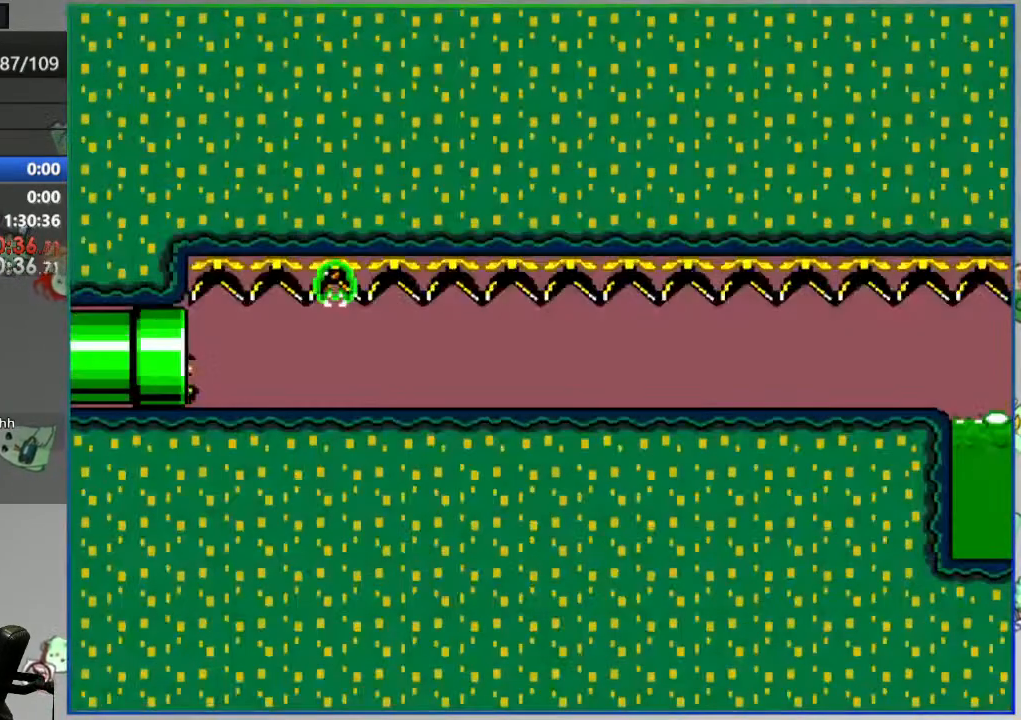
{"buttons": ["Y"], "events": []}
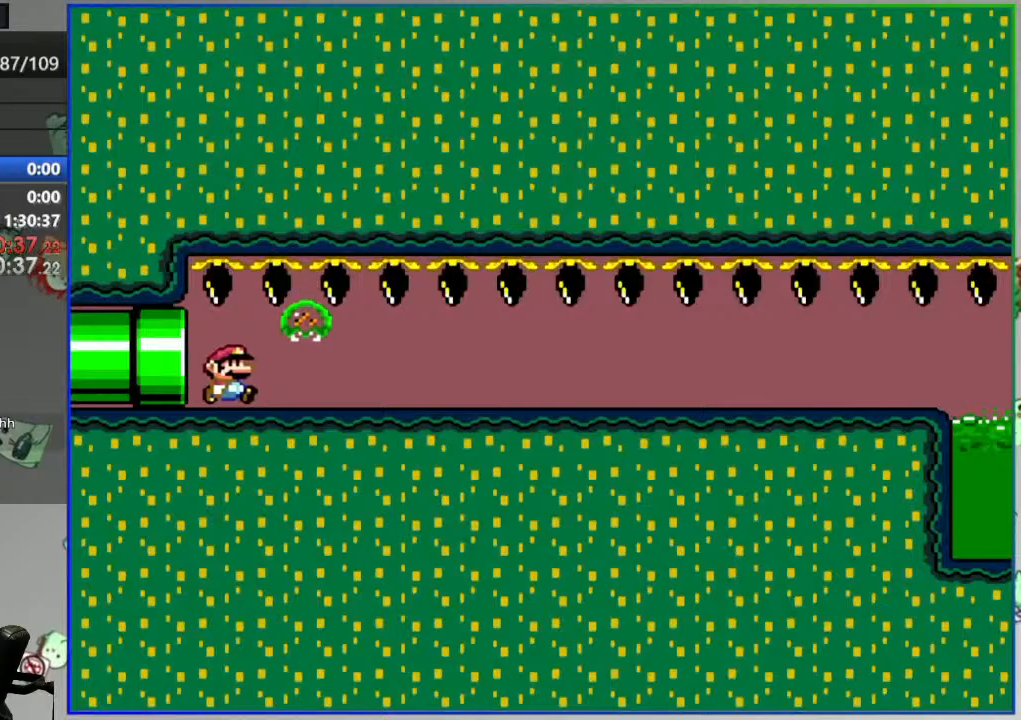
{"buttons": ["Y"], "events": []}
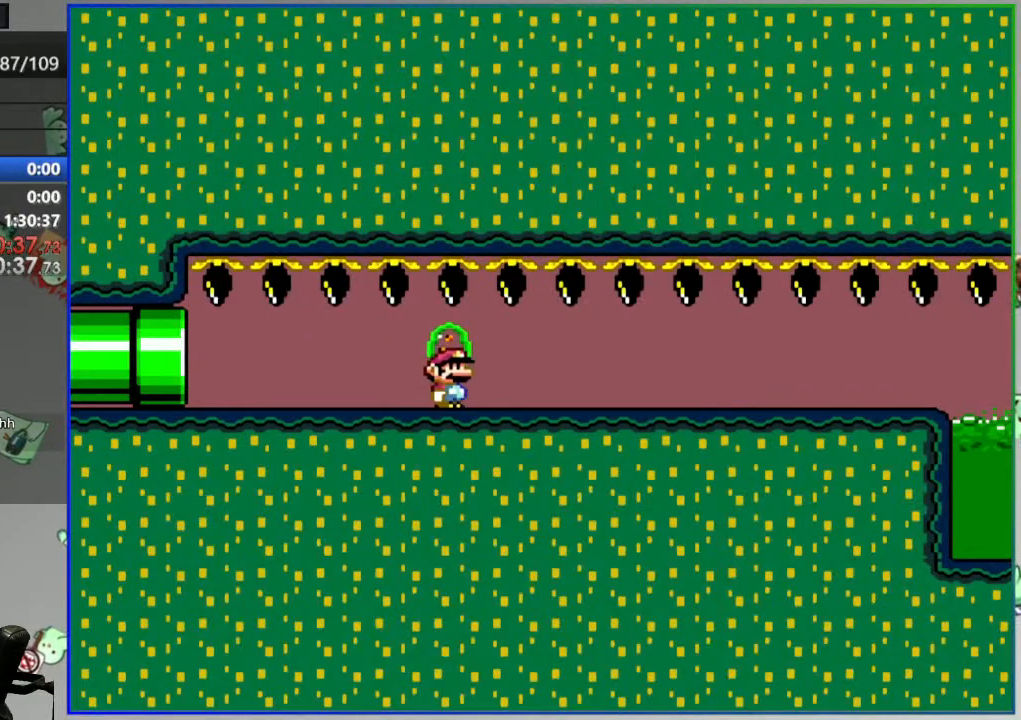
{"buttons": ["Y"], "events": []}
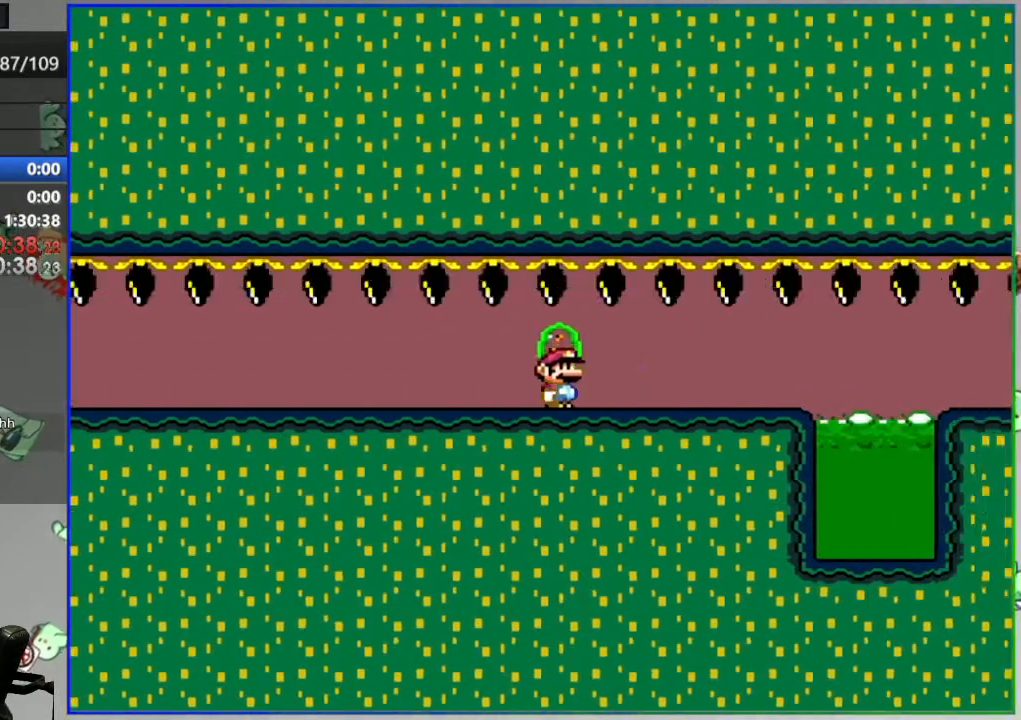
{"buttons": ["A", "Y"], "events": [[233, "A", "down"]]}
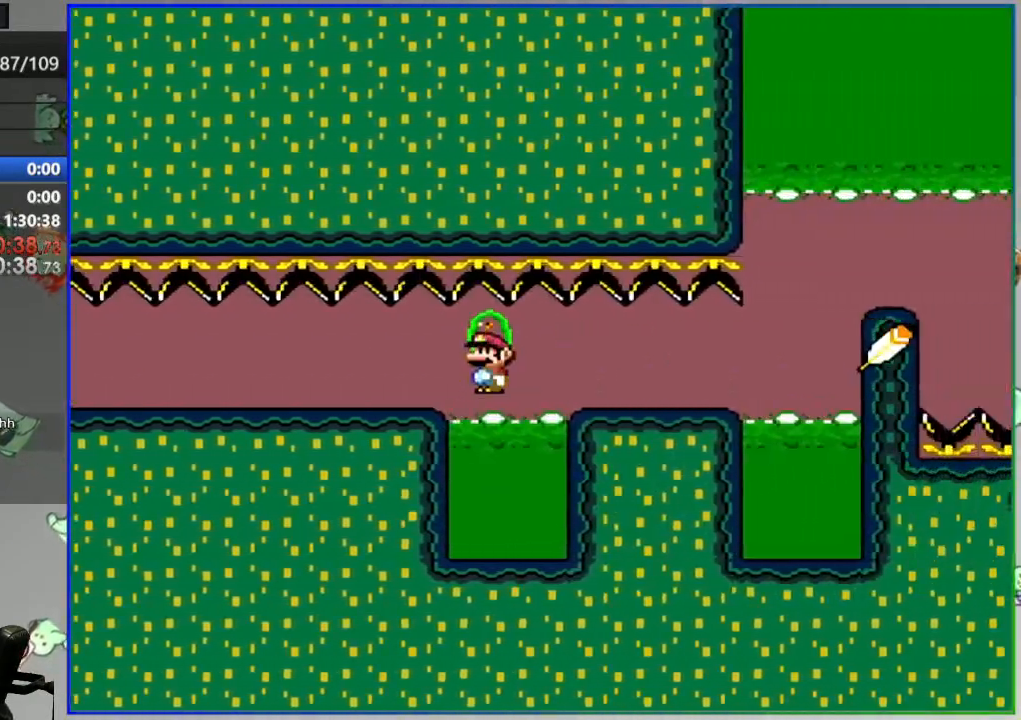
{"buttons": ["A", "Y"], "events": [[17, "A", "up"], [183, "A", "down"]]}
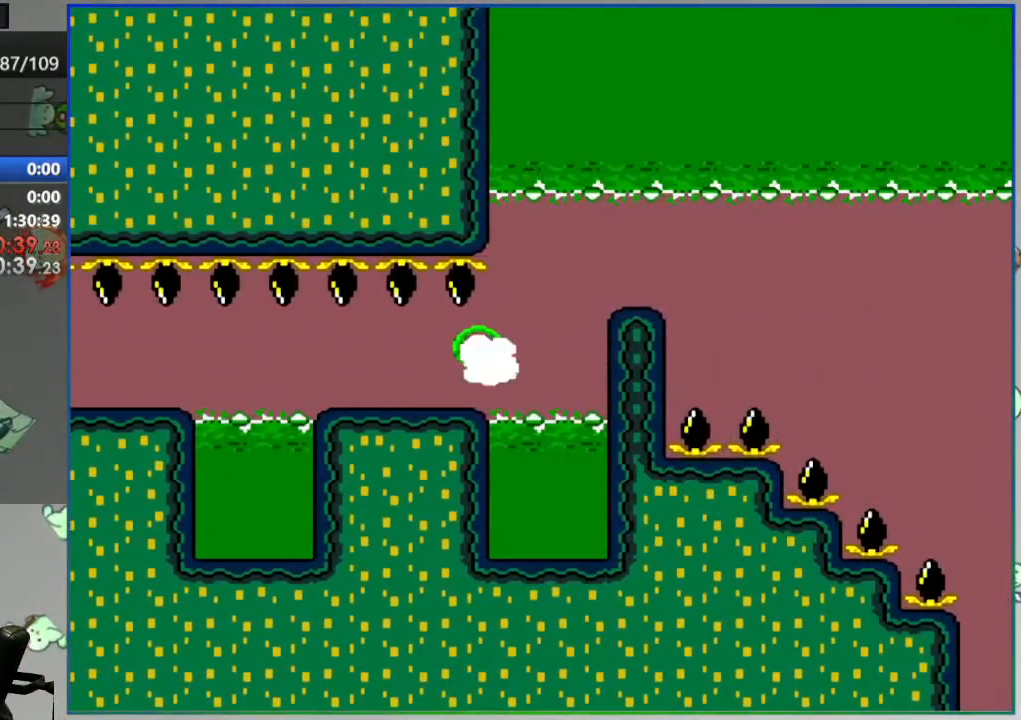
{"buttons": ["A", "Y"], "events": []}
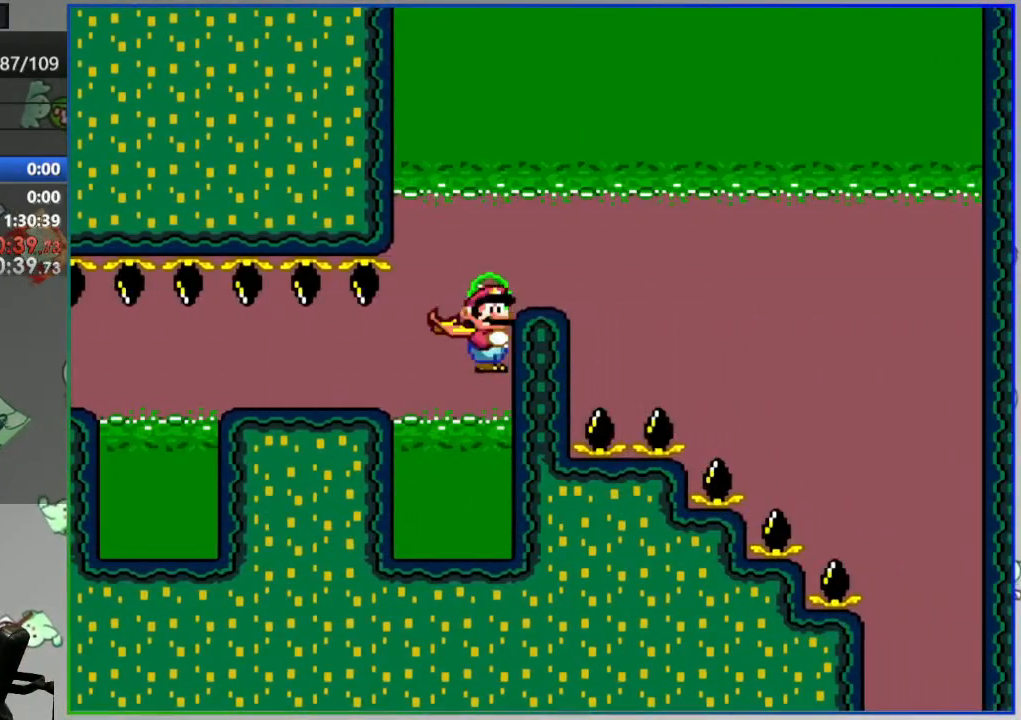
{"buttons": ["B", "Y"], "events": [[317, "A", "up"], [317, "B", "down"]]}
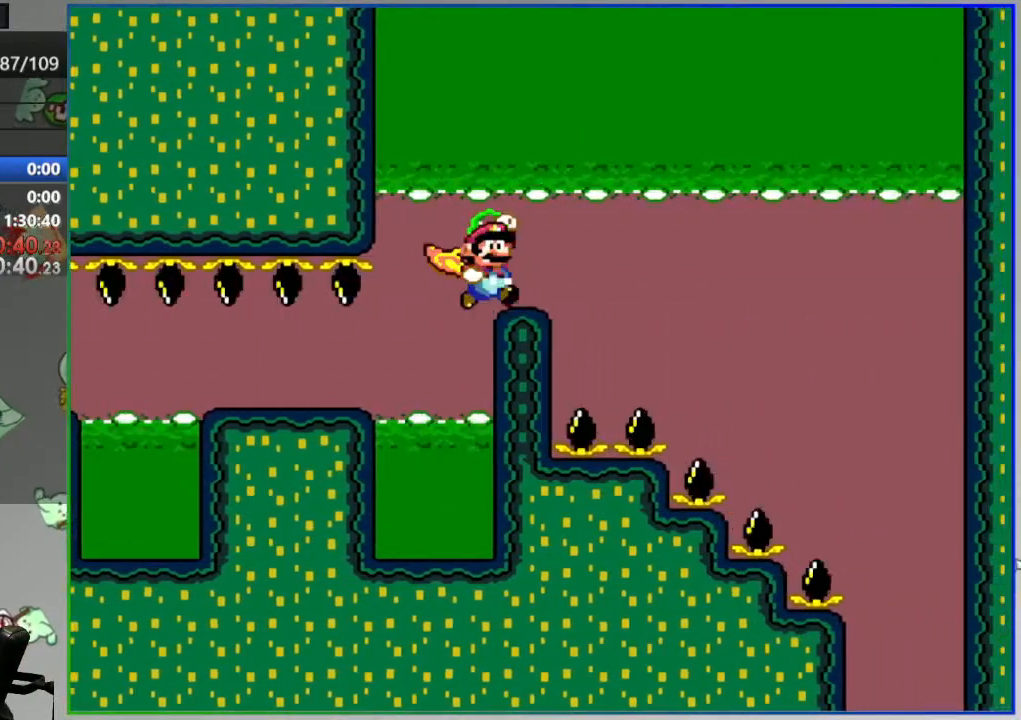
{"buttons": ["B", "X", "Y"], "events": [[433, "X", "down"]]}